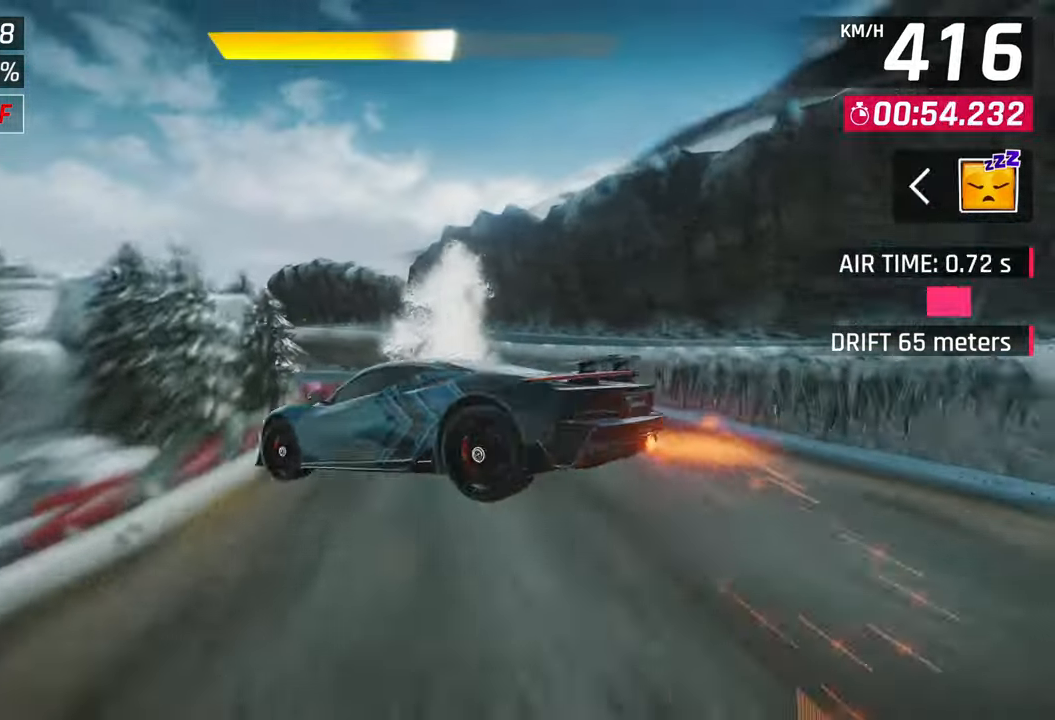
Gameplay with a controller (PlayStation layout); each line is a JSON object with the inputs held at the frame after it. "events" lists button and stick changes between this image and that frame as [ms after this image, input, new state], when the widget could be followed in between.
{"buttons": [], "left_stick": "left", "right_stick": "center", "events": []}
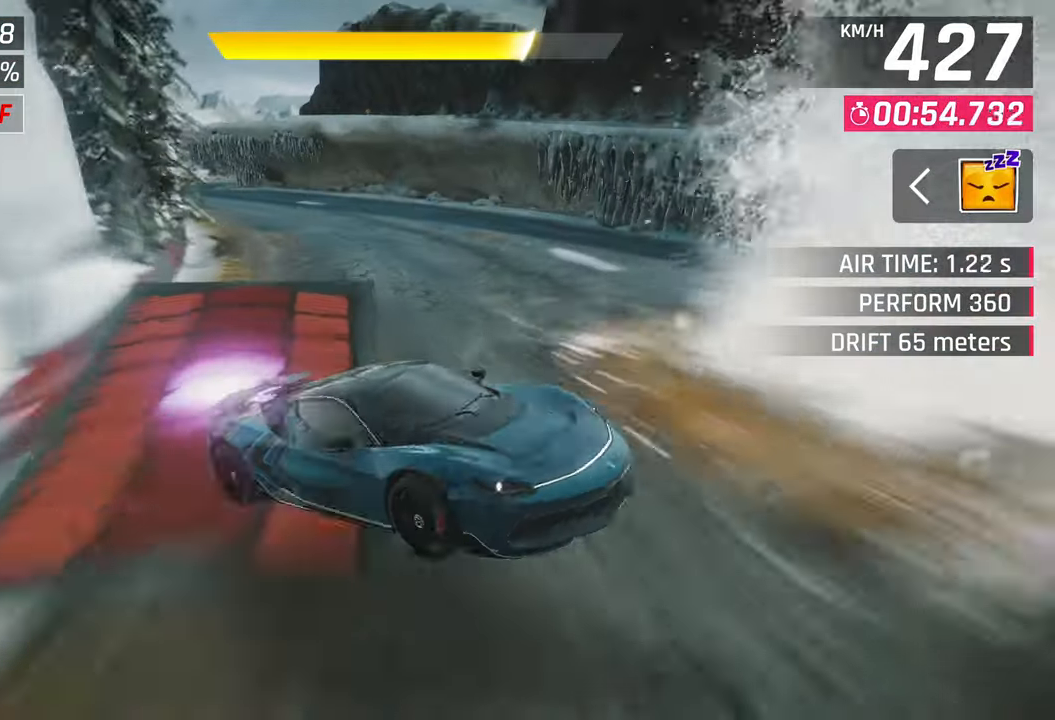
{"buttons": ["CROSS"], "left_stick": "left", "right_stick": "center", "events": [[33, "R1", "down"], [50, "CROSS", "down"], [183, "CROSS", "up"], [217, "R1", "up"], [300, "CROSS", "down"], [367, "CROSS", "up"], [450, "CROSS", "down"]]}
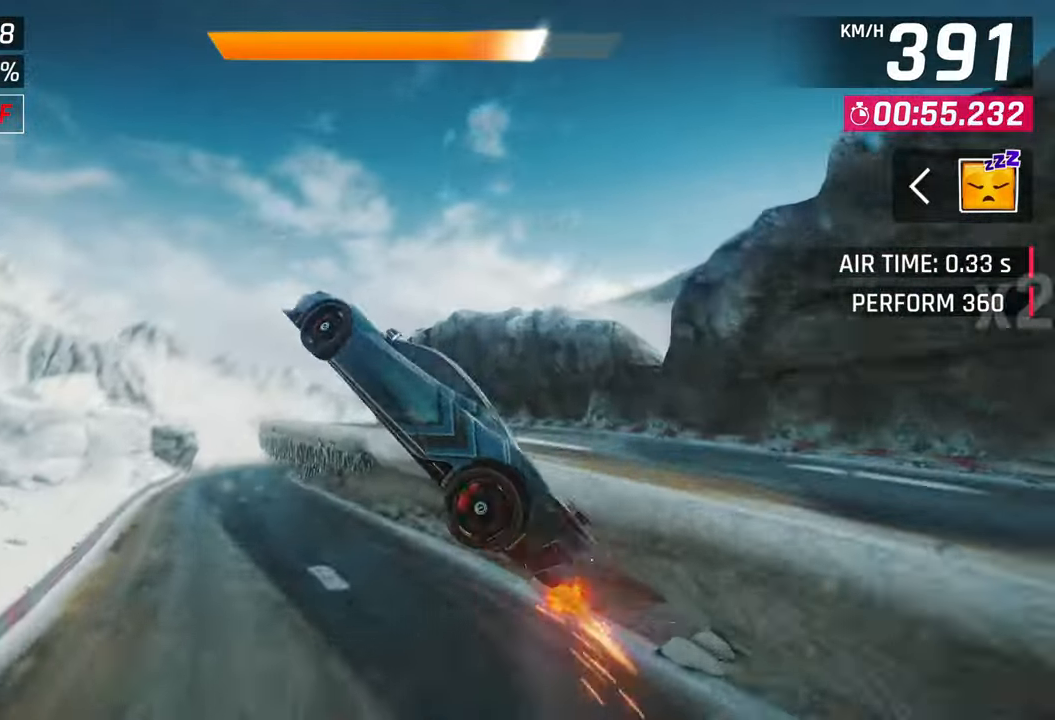
{"buttons": [], "left_stick": "left", "right_stick": "center", "events": [[33, "CROSS", "up"], [117, "CROSS", "down"], [200, "CROSS", "up"], [283, "CROSS", "down"], [350, "CROSS", "up"]]}
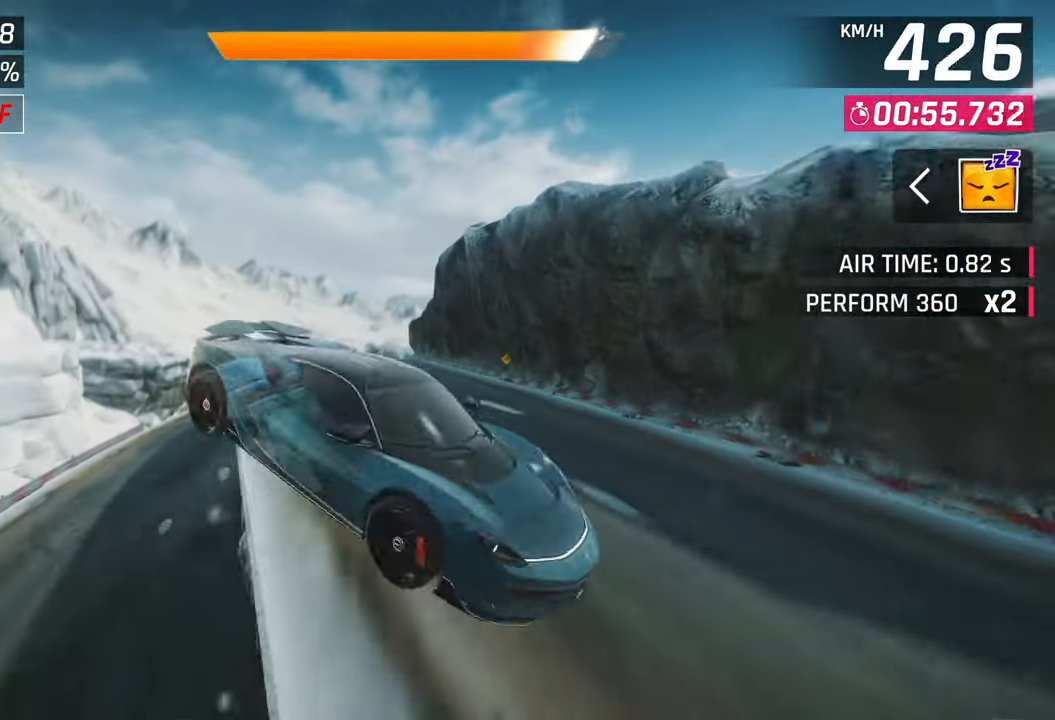
{"buttons": [], "left_stick": "left", "right_stick": "center", "events": []}
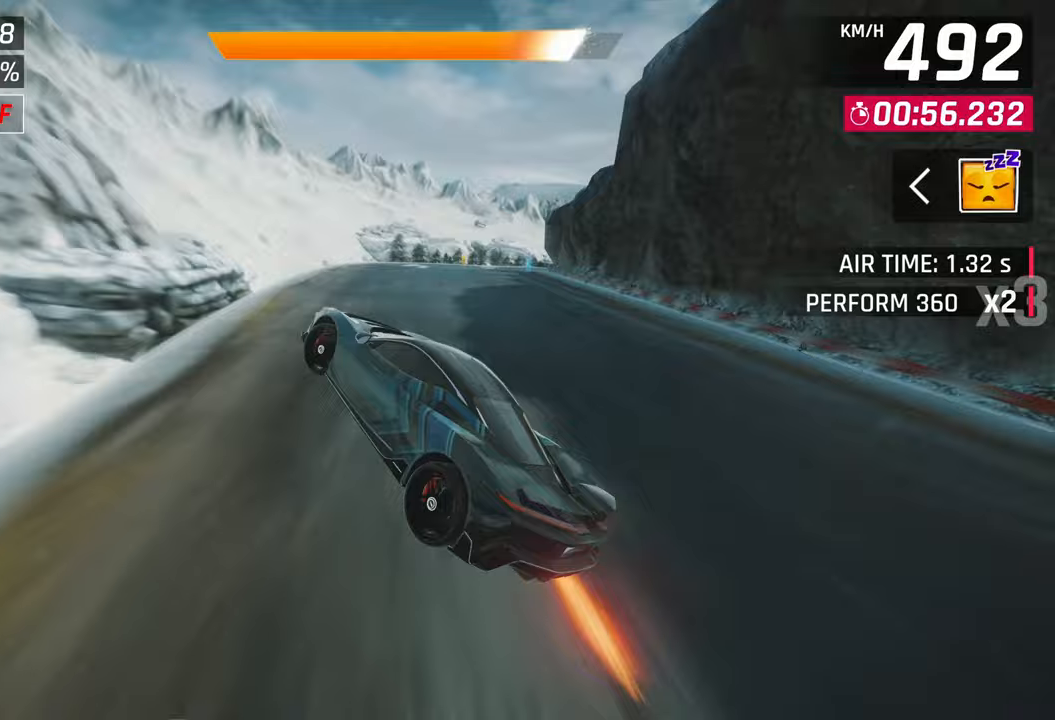
{"buttons": [], "left_stick": "right", "right_stick": "center", "events": [[17, "left_stick", "right"], [83, "SQUARE", "down"], [183, "SQUARE", "up"]]}
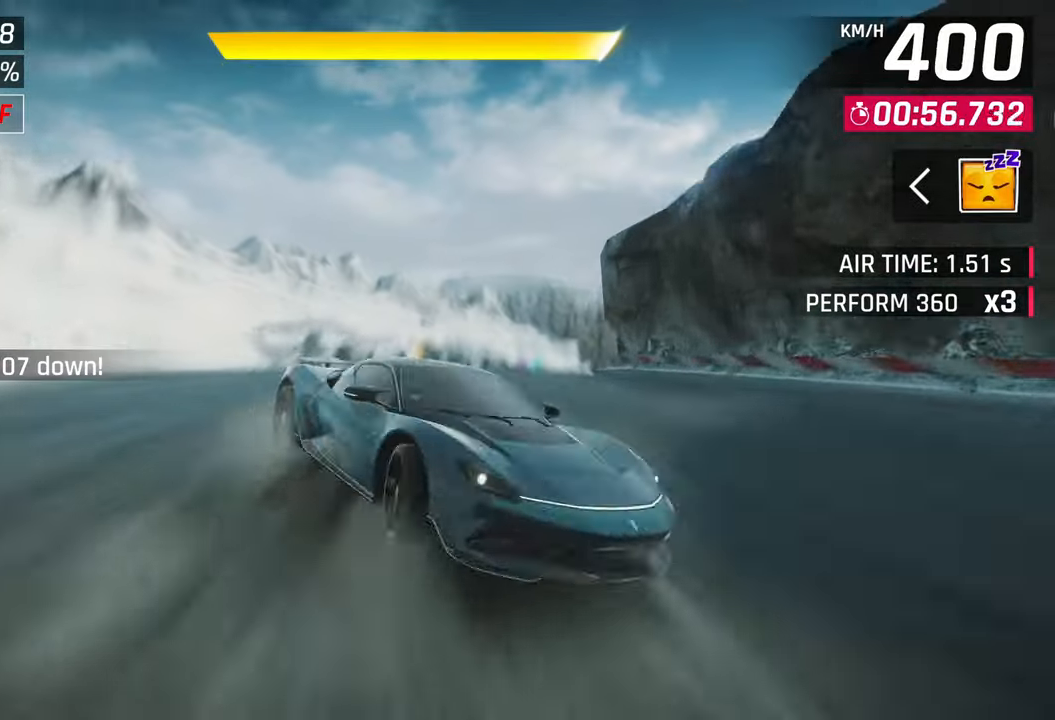
{"buttons": [], "left_stick": "right", "right_stick": "center", "events": [[400, "SQUARE", "down"], [467, "SQUARE", "up"]]}
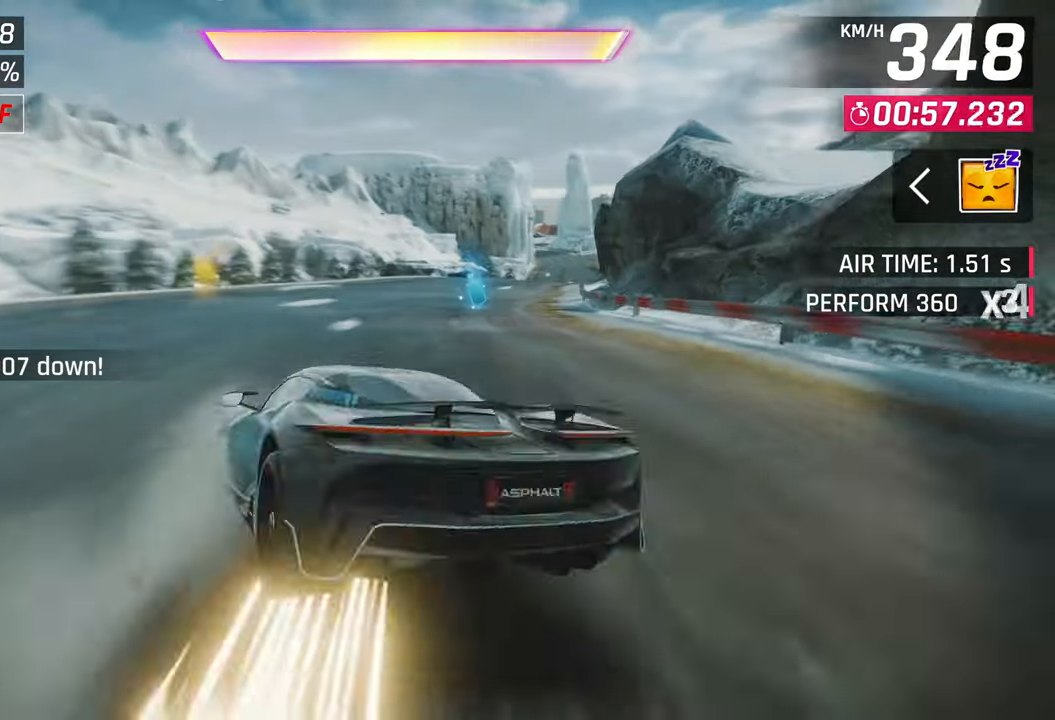
{"buttons": [], "left_stick": "right", "right_stick": "center", "events": []}
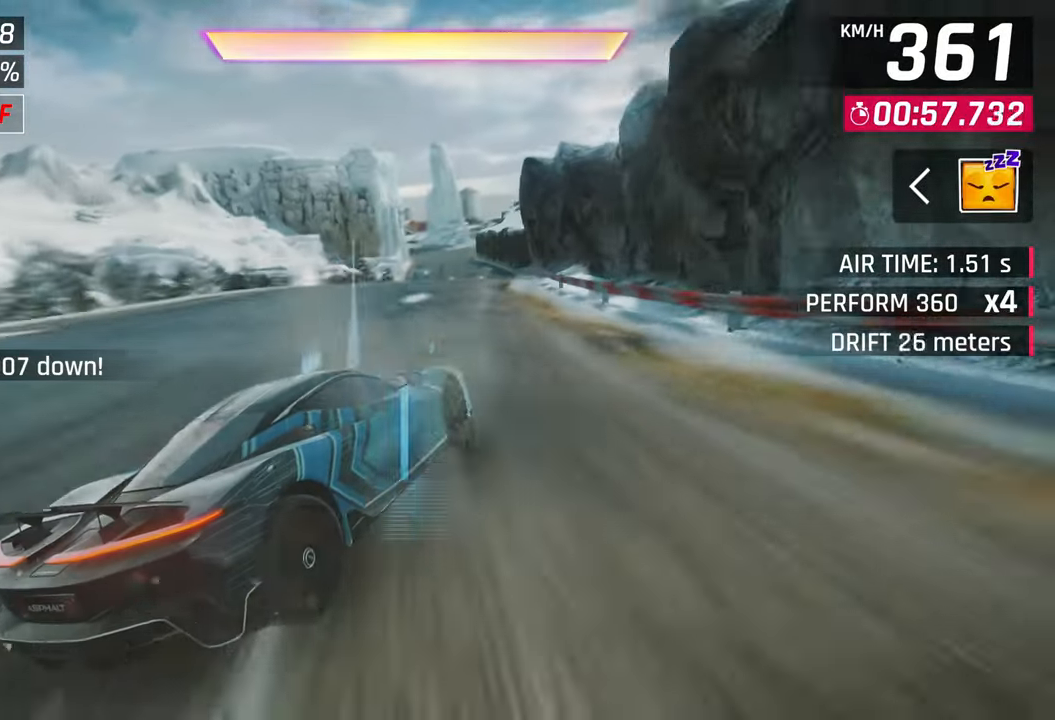
{"buttons": [], "left_stick": "center", "right_stick": "center", "events": [[33, "left_stick", "center"], [217, "CROSS", "down"], [217, "R1", "down"], [500, "CROSS", "up"], [500, "R1", "up"]]}
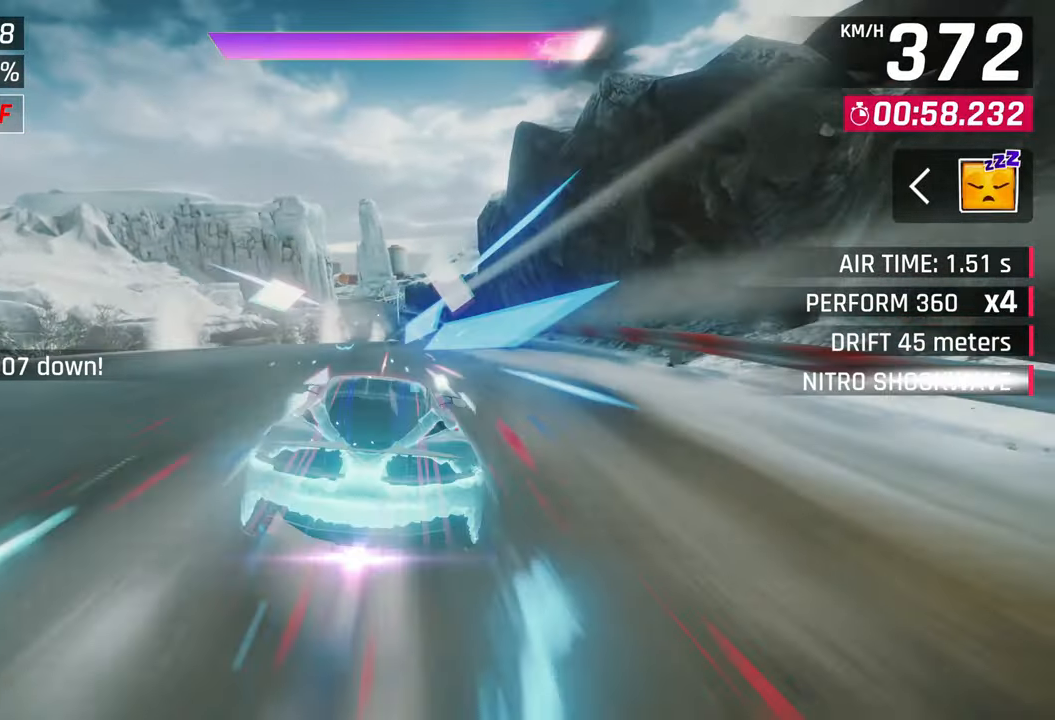
{"buttons": [], "left_stick": "center", "right_stick": "center", "events": [[133, "CROSS", "down"], [183, "CROSS", "up"], [433, "CROSS", "down"], [500, "CROSS", "up"]]}
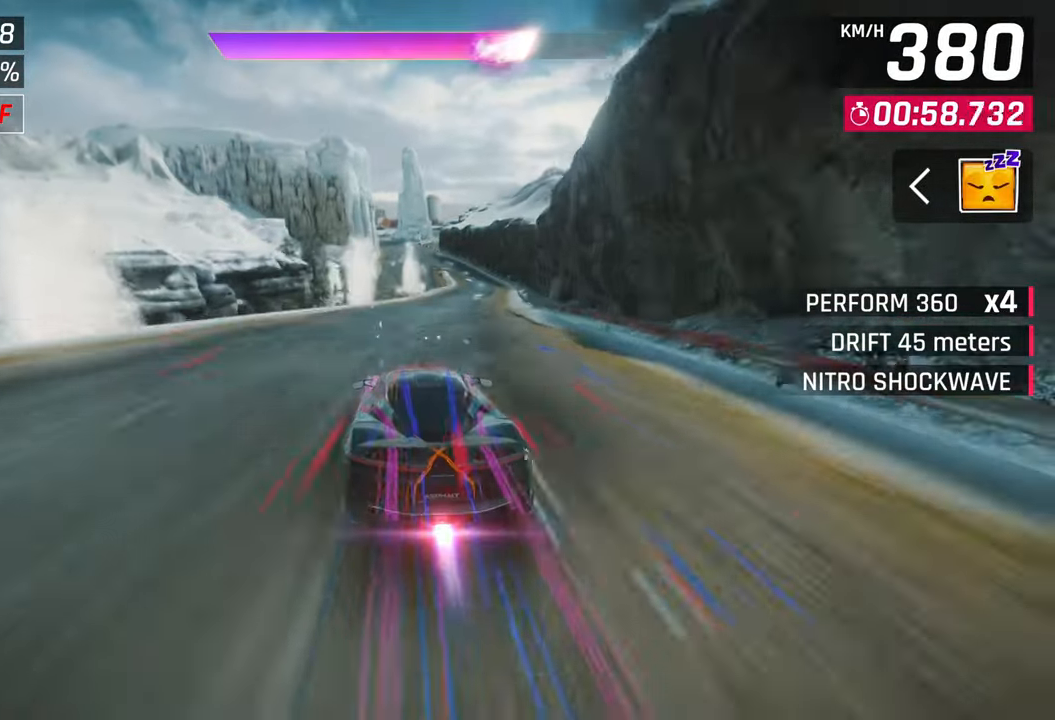
{"buttons": [], "left_stick": "center", "right_stick": "center", "events": [[117, "CROSS", "down"], [167, "CROSS", "up"], [283, "CROSS", "down"], [317, "CROSS", "up"], [450, "CROSS", "down"], [483, "CROSS", "up"]]}
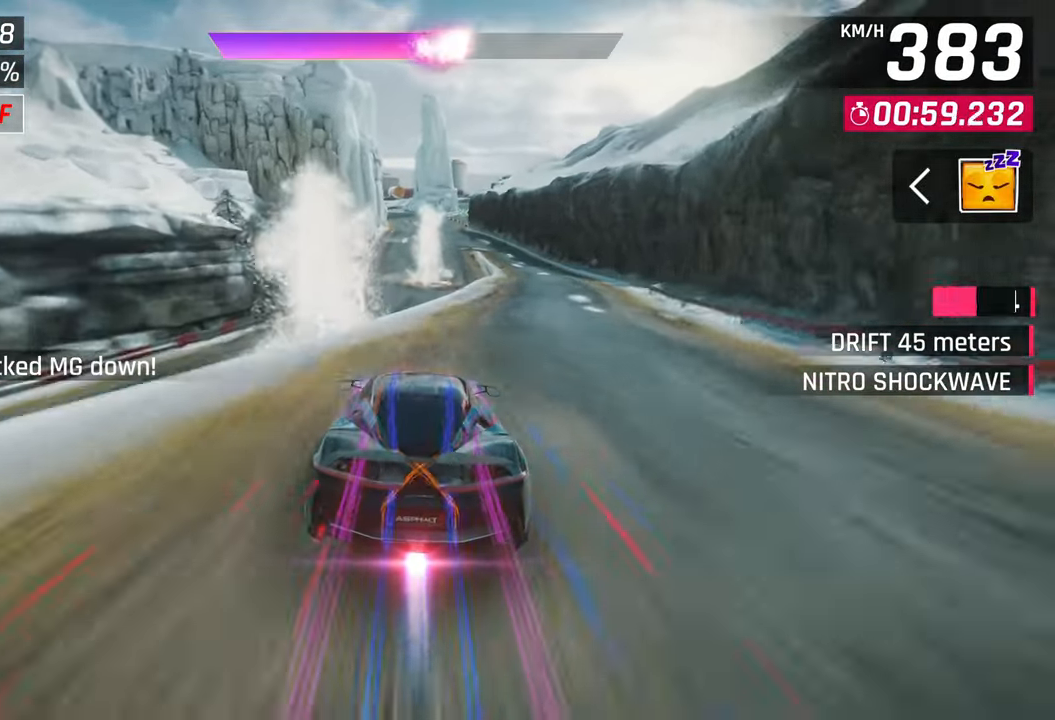
{"buttons": ["CROSS"], "left_stick": "center", "right_stick": "center", "events": [[133, "CROSS", "down"], [183, "CROSS", "up"], [300, "CROSS", "down"], [367, "CROSS", "up"], [500, "CROSS", "down"]]}
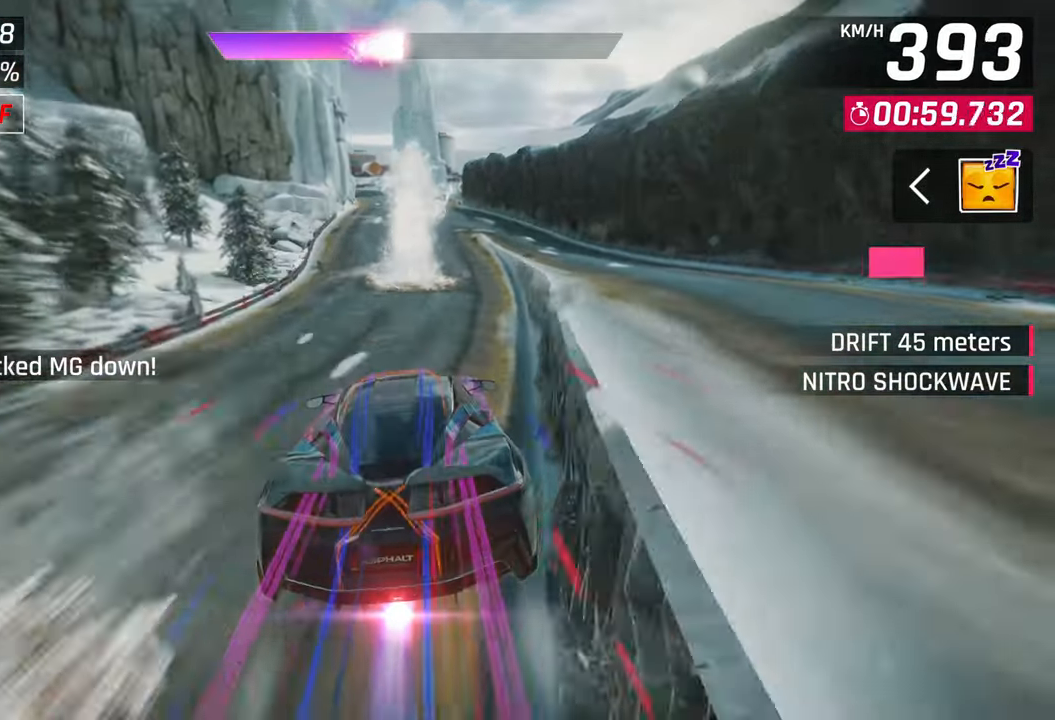
{"buttons": [], "left_stick": "center", "right_stick": "center", "events": [[17, "CROSS", "up"], [117, "CROSS", "down"], [200, "CROSS", "up"], [267, "CROSS", "down"], [383, "CROSS", "up"]]}
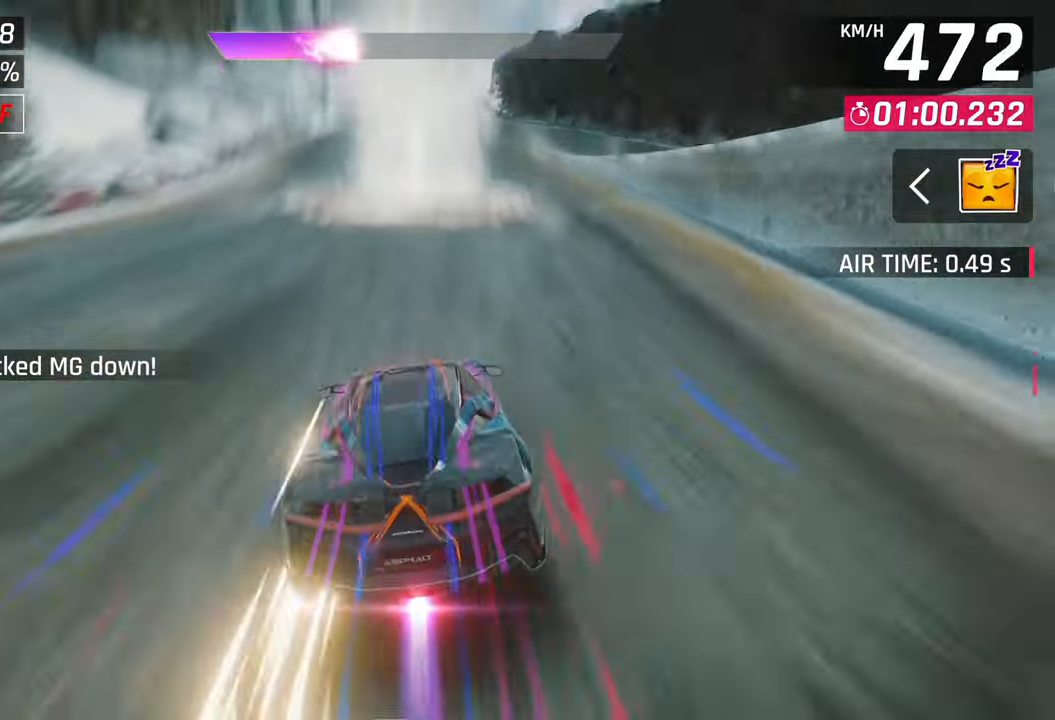
{"buttons": ["CROSS", "R1"], "left_stick": "center", "right_stick": "center", "events": [[50, "SQUARE", "down"], [117, "SQUARE", "up"], [400, "CROSS", "down"], [483, "R1", "down"]]}
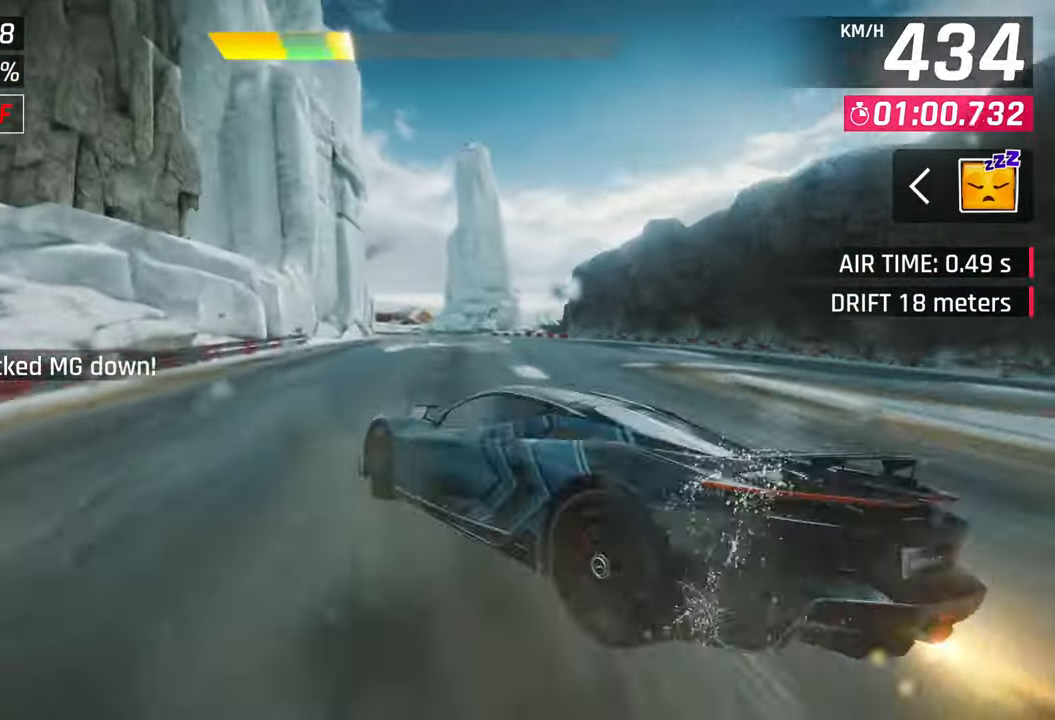
{"buttons": [], "left_stick": "left", "right_stick": "center", "events": [[167, "R1", "up"], [217, "CROSS", "up"], [350, "left_stick", "left"], [400, "left_stick", "center"], [483, "left_stick", "left"]]}
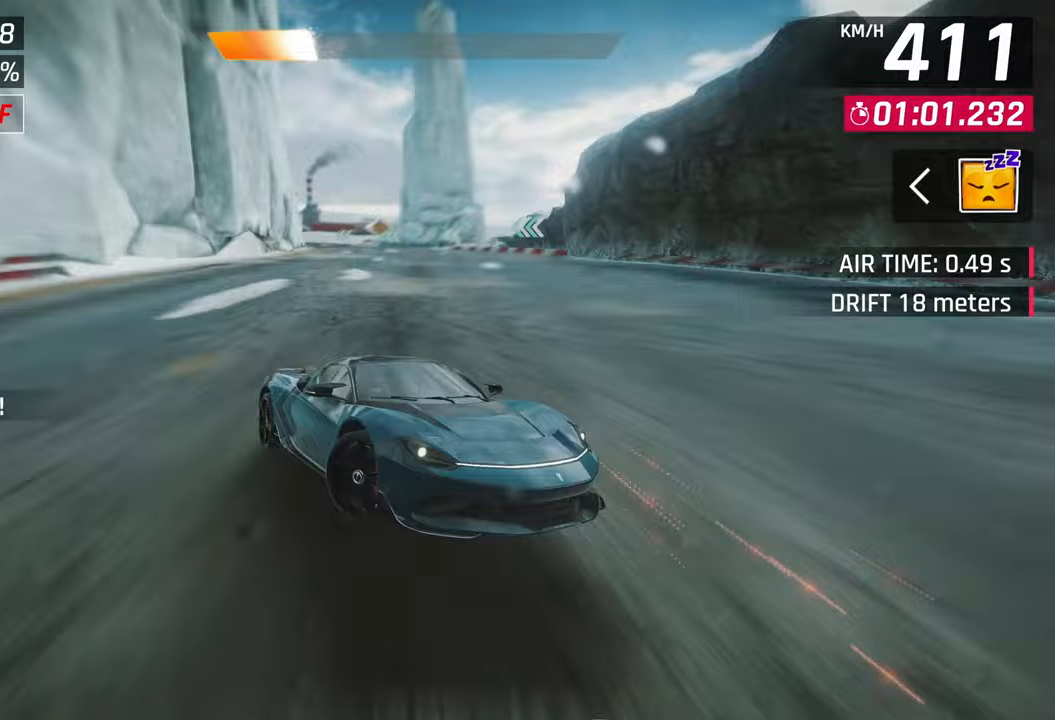
{"buttons": [], "left_stick": "center", "right_stick": "center", "events": [[50, "SQUARE", "down"], [150, "SQUARE", "up"], [417, "left_stick", "center"]]}
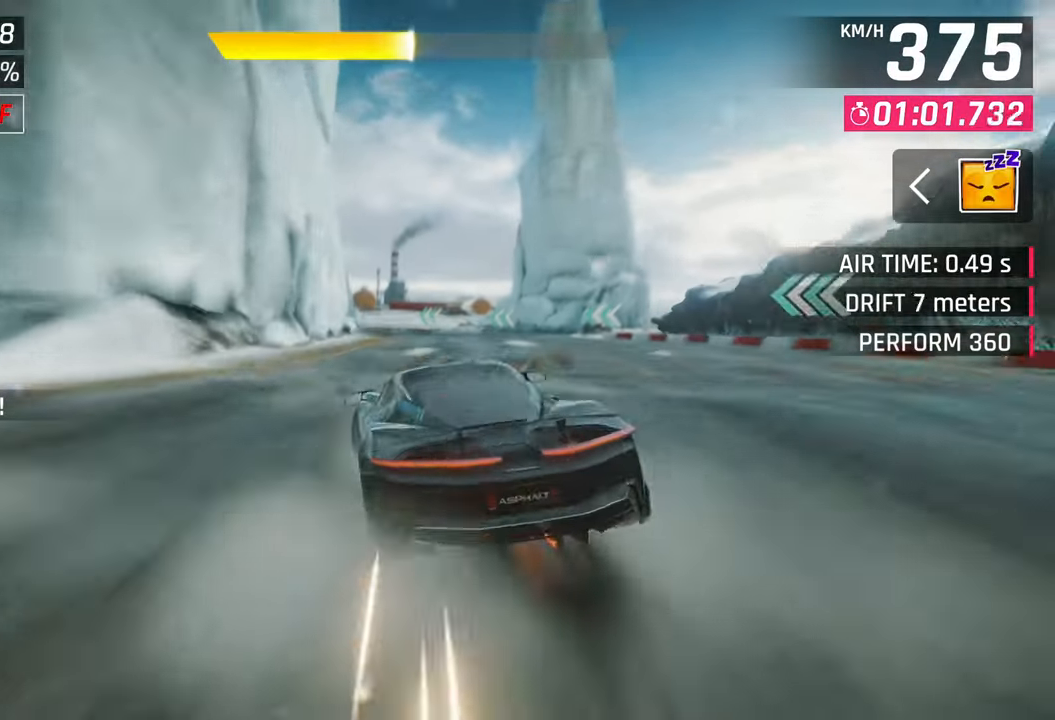
{"buttons": [], "left_stick": "center", "right_stick": "center", "events": [[150, "CROSS", "down"], [217, "CROSS", "up"]]}
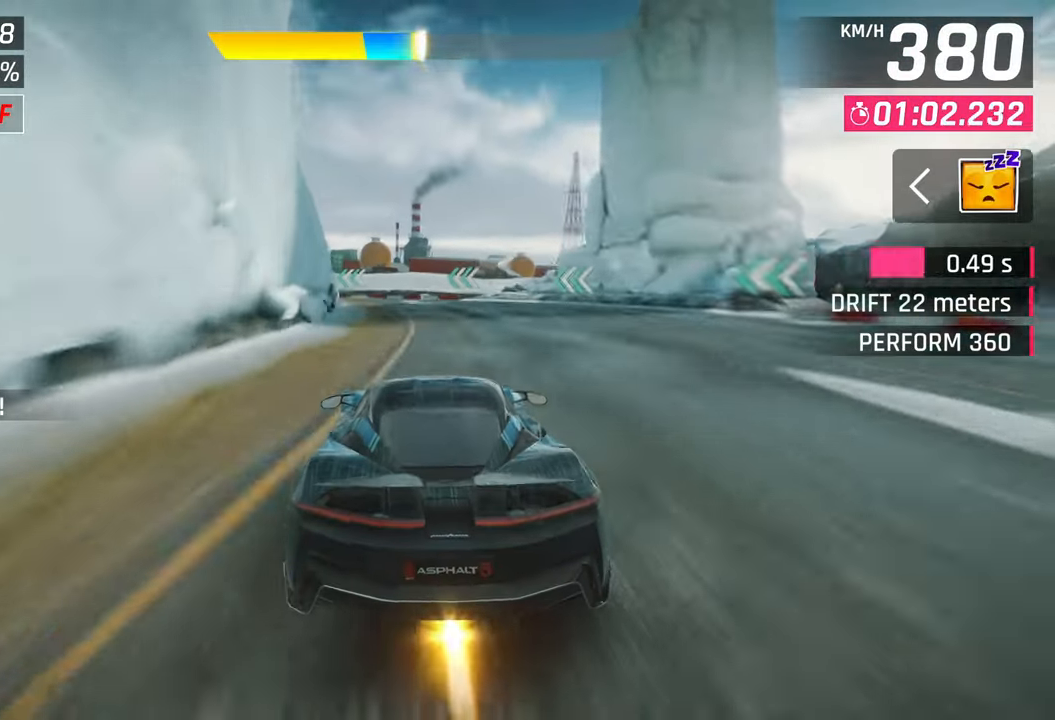
{"buttons": [], "left_stick": "left", "right_stick": "center", "events": [[233, "left_stick", "left"], [300, "SQUARE", "down"], [367, "SQUARE", "up"]]}
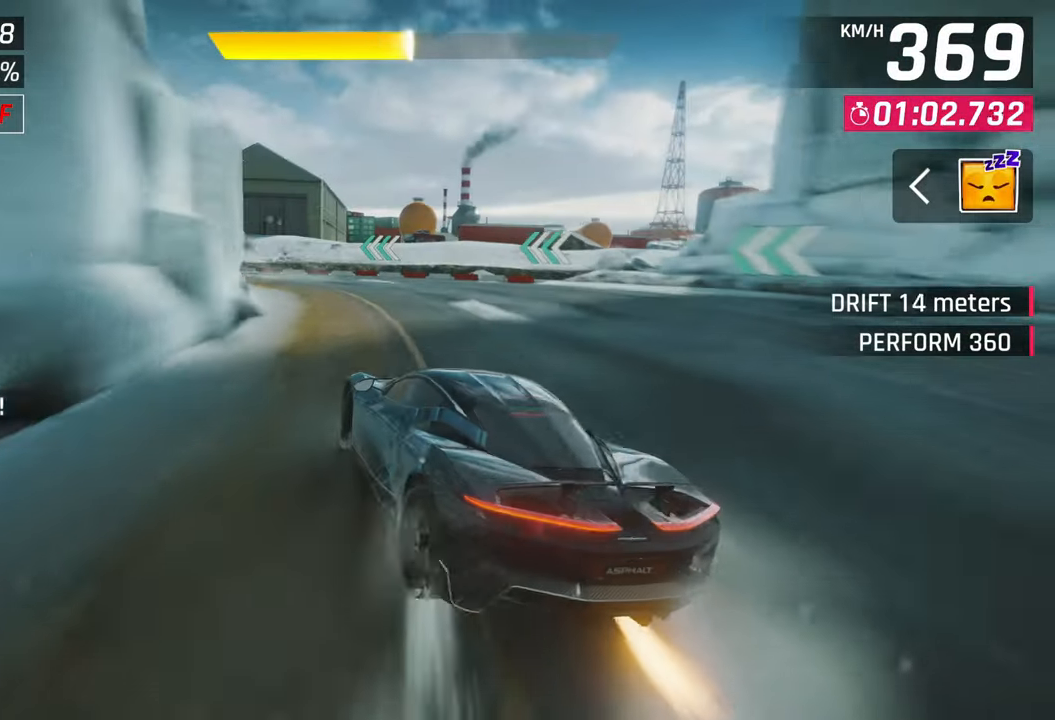
{"buttons": [], "left_stick": "left", "right_stick": "center", "events": []}
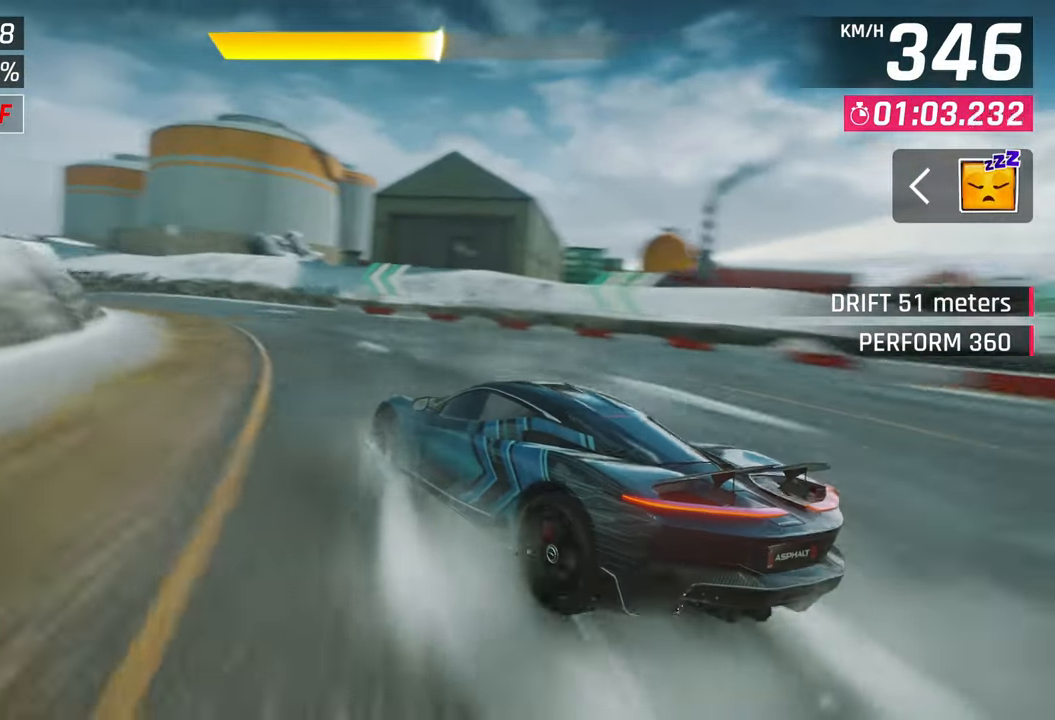
{"buttons": [], "left_stick": "left", "right_stick": "center", "events": []}
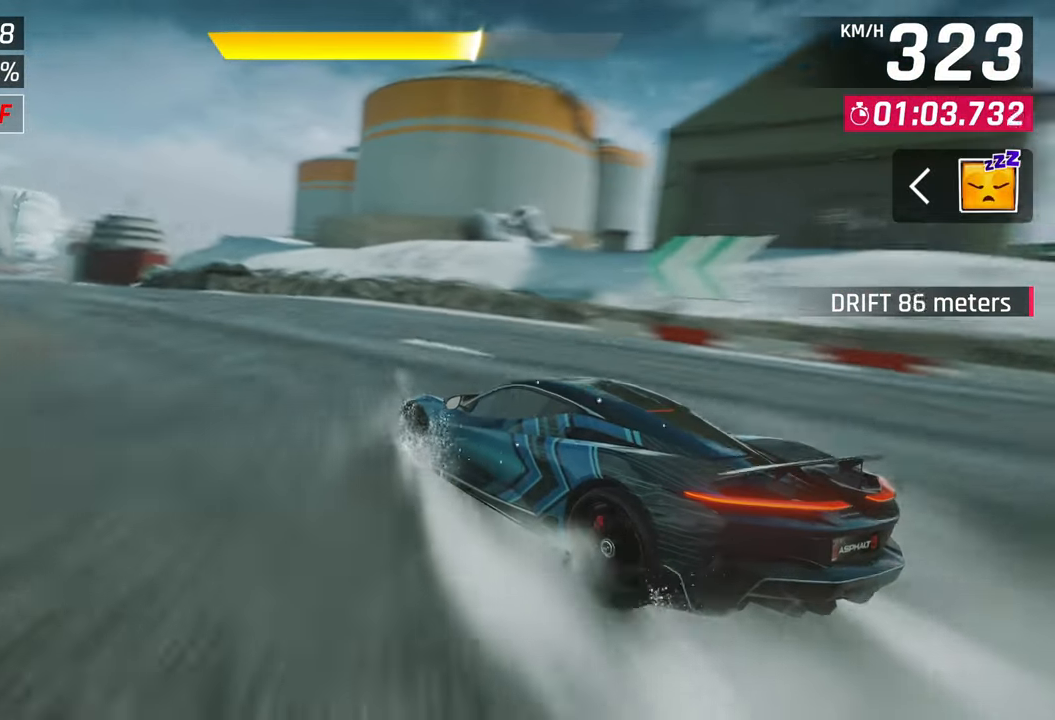
{"buttons": [], "left_stick": "left", "right_stick": "center", "events": []}
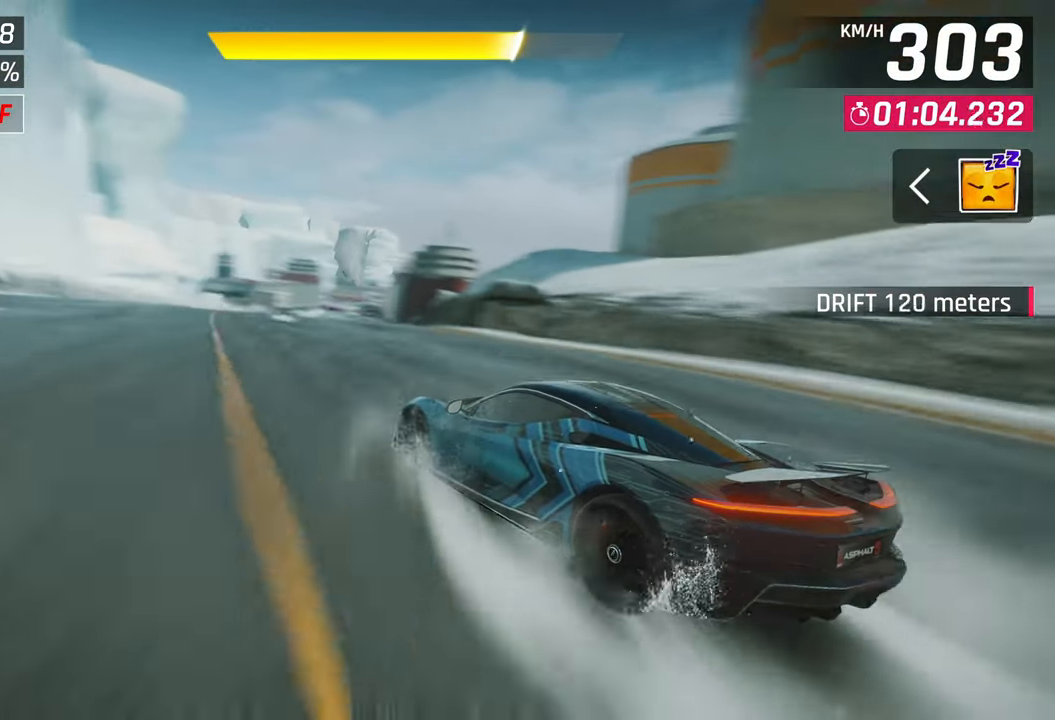
{"buttons": [], "left_stick": "center", "right_stick": "center", "events": [[50, "left_stick", "down-left"], [117, "SQUARE", "down"], [200, "SQUARE", "up"], [450, "left_stick", "center"]]}
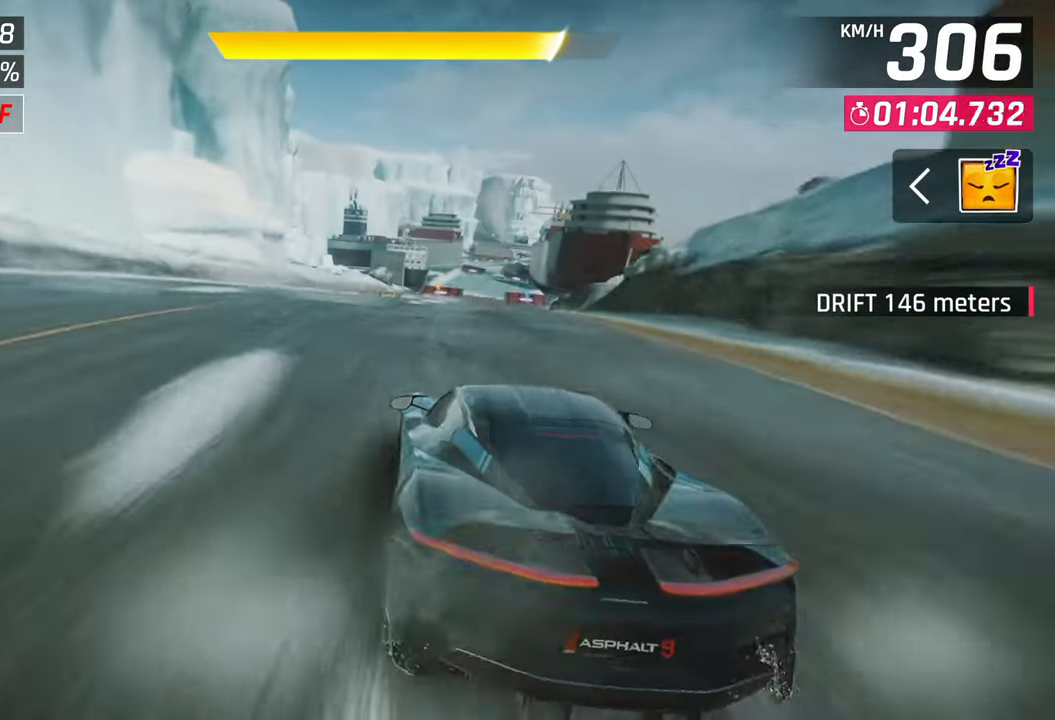
{"buttons": [], "left_stick": "center", "right_stick": "center", "events": [[200, "left_stick", "down-left"], [267, "left_stick", "center"], [283, "SQUARE", "down"], [367, "left_stick", "down-left"], [400, "SQUARE", "up"], [433, "left_stick", "center"]]}
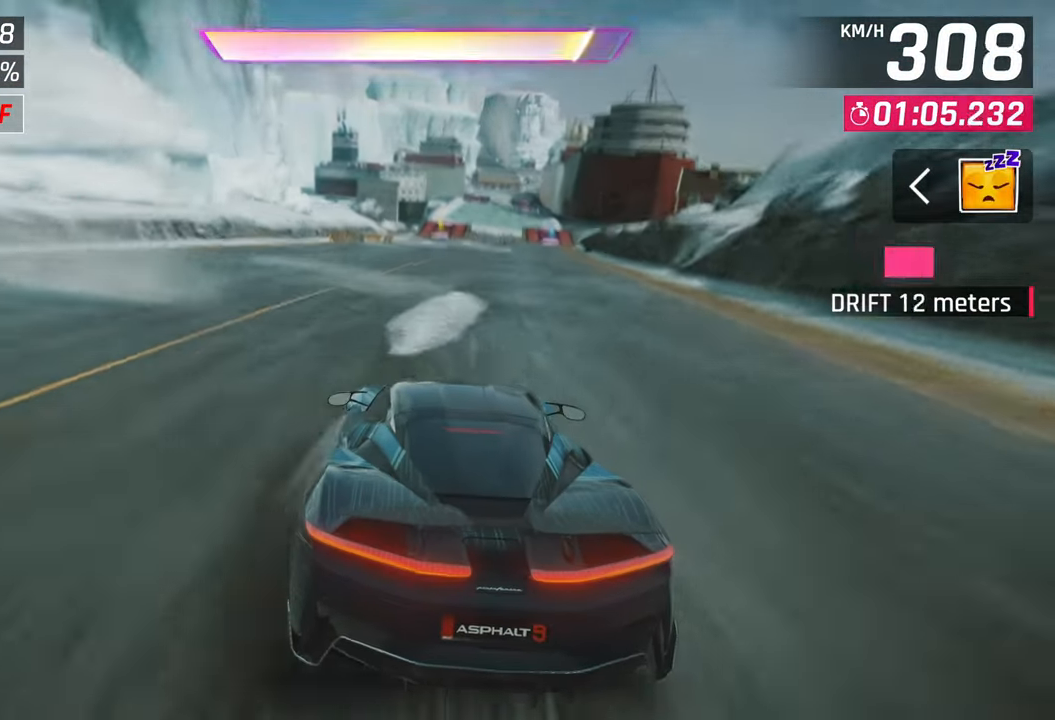
{"buttons": [], "left_stick": "center", "right_stick": "center", "events": []}
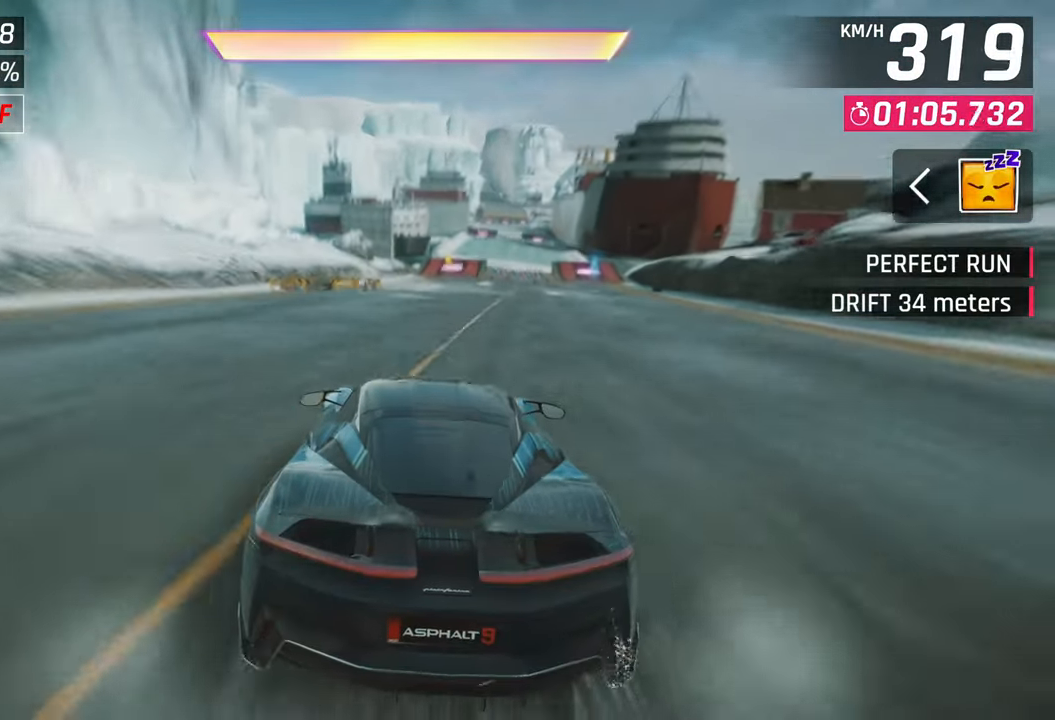
{"buttons": [], "left_stick": "center", "right_stick": "center", "events": [[67, "R1", "down"], [83, "CROSS", "down"], [150, "CROSS", "up"], [233, "R1", "up"], [350, "CROSS", "down"], [433, "CROSS", "up"]]}
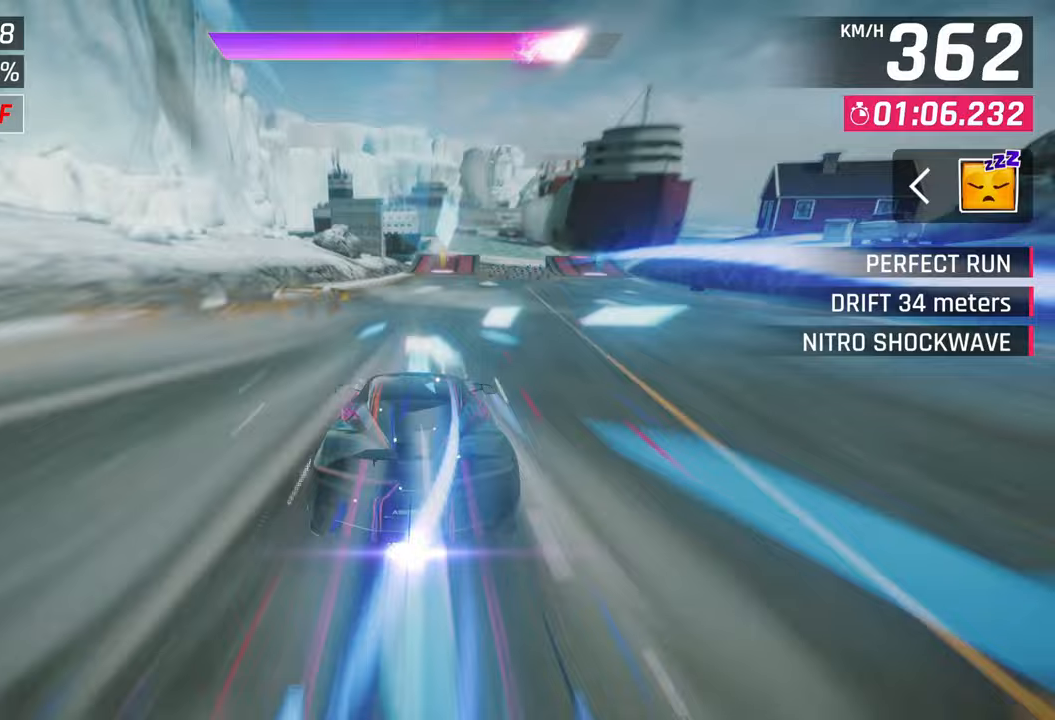
{"buttons": ["CROSS"], "left_stick": "center", "right_stick": "center", "events": [[467, "CROSS", "down"]]}